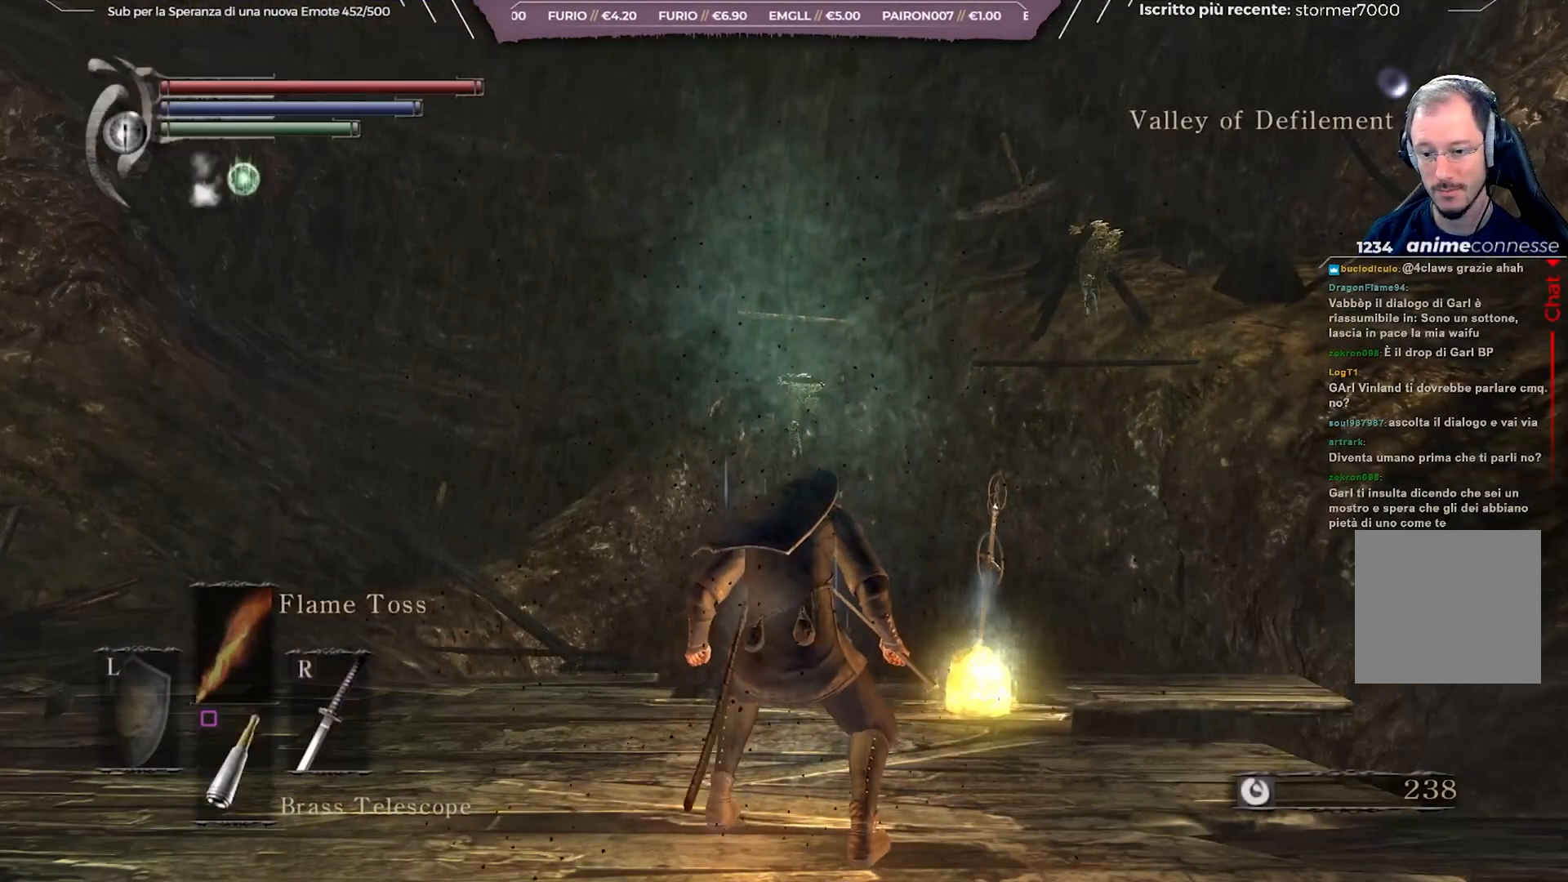
Gameplay with a controller (Xbox layout); each line is a JSON object with the inputs held at the frame after it. "events" lists button and stick changes between this image and that frame as [ms after this image, input, new state], when the widget could be followed in between. Not read: L3.
{"buttons": [], "left_stick": "center", "right_stick": "right", "events": [[150, "right_stick", "down"], [317, "right_stick", "right"]]}
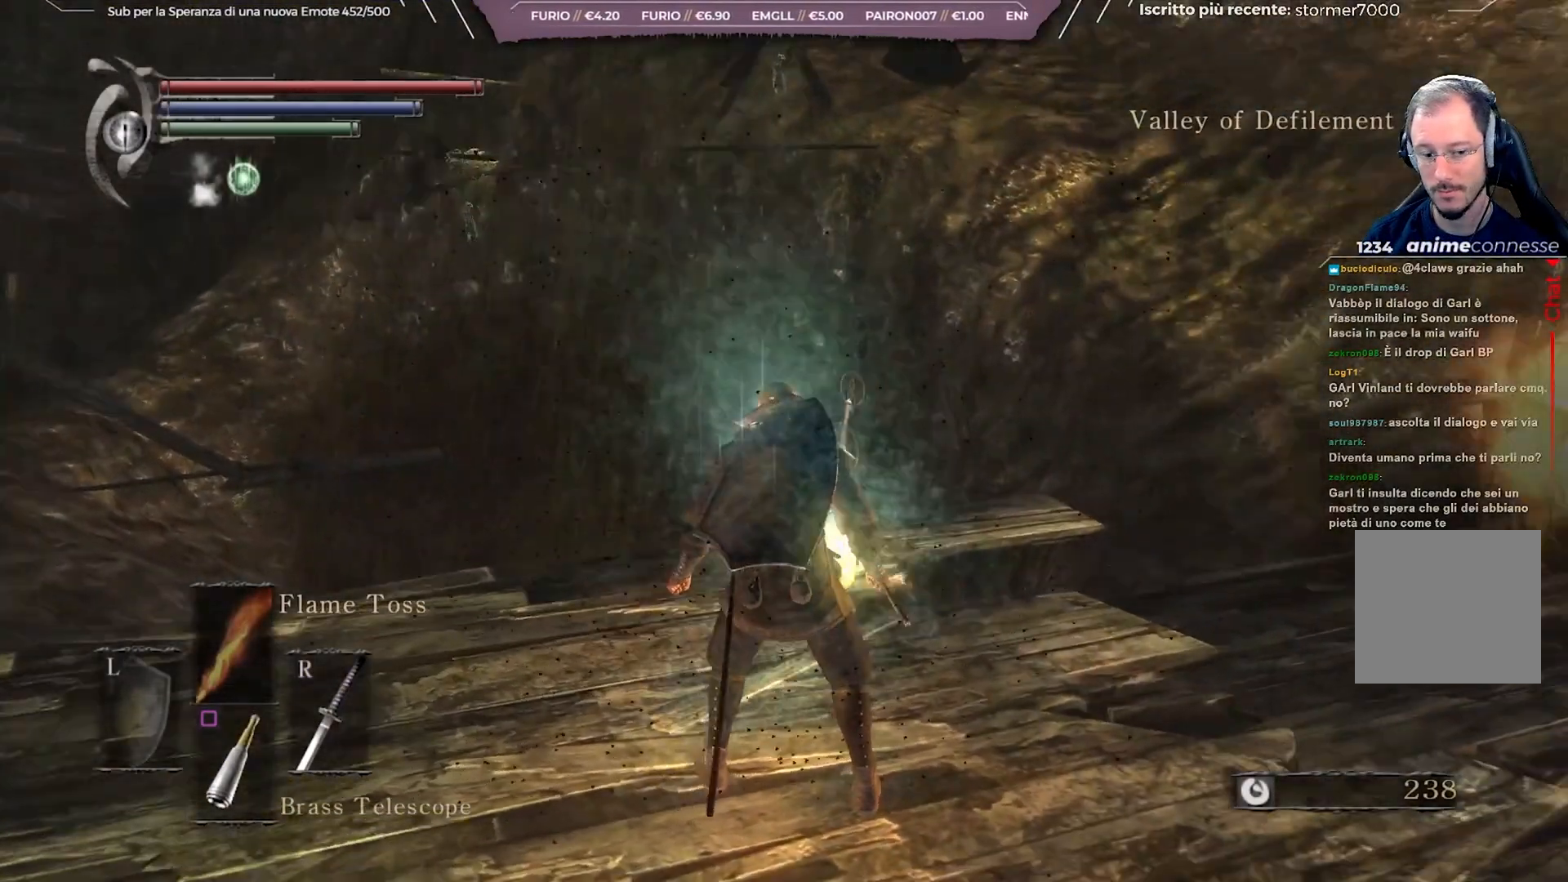
{"buttons": [], "left_stick": "center", "right_stick": "right", "events": [[100, "right_stick", "center"], [283, "right_stick", "right"]]}
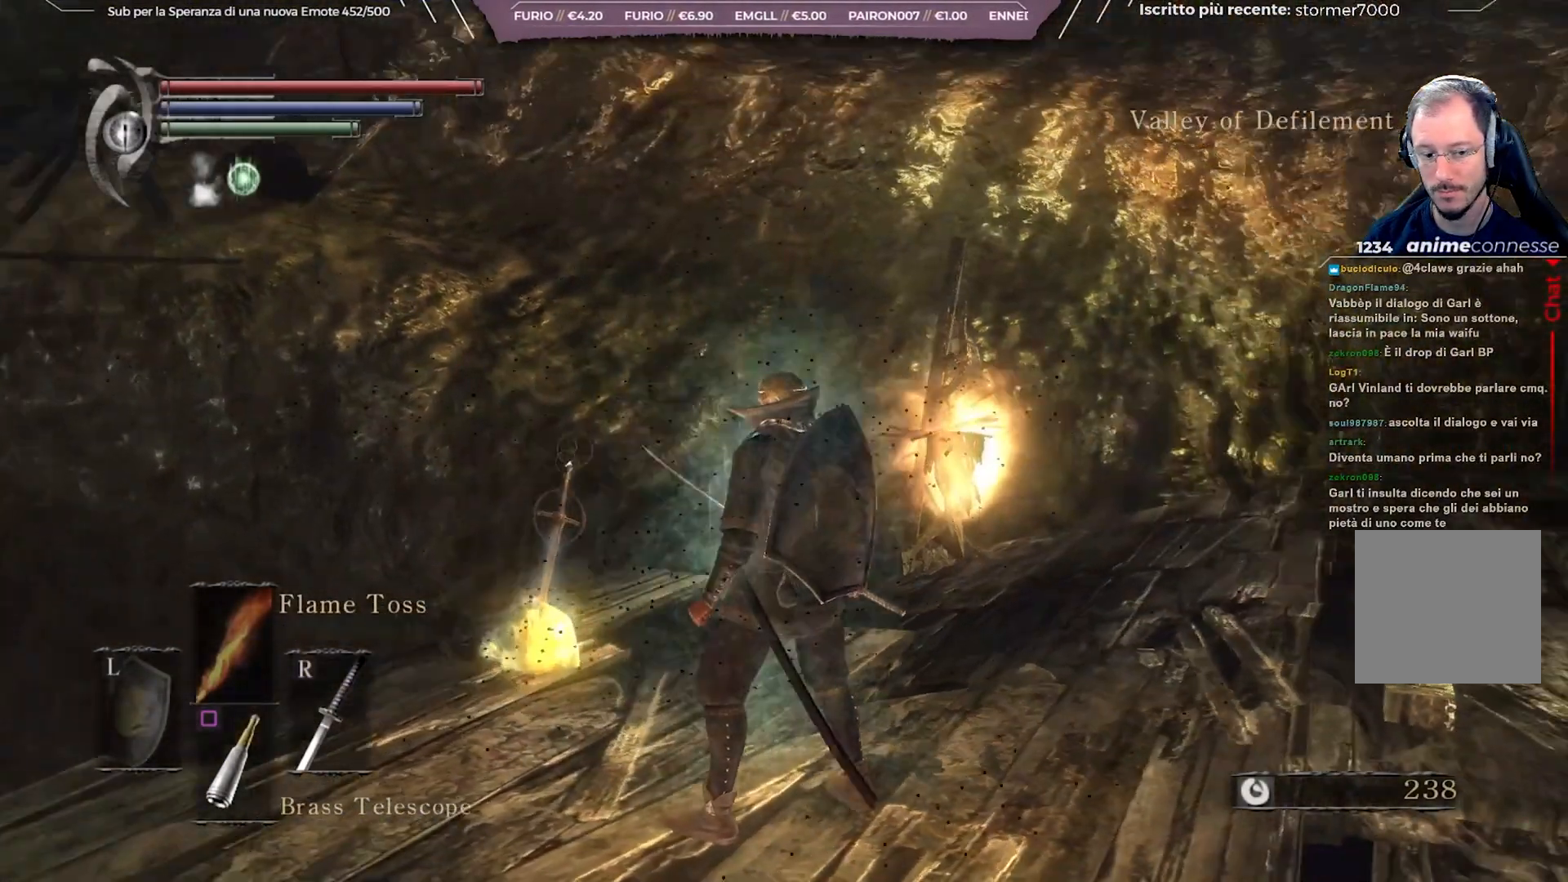
{"buttons": [], "left_stick": "center", "right_stick": "center", "events": [[33, "right_stick", "center"], [50, "DPAD_UP", "down"], [133, "DPAD_UP", "up"]]}
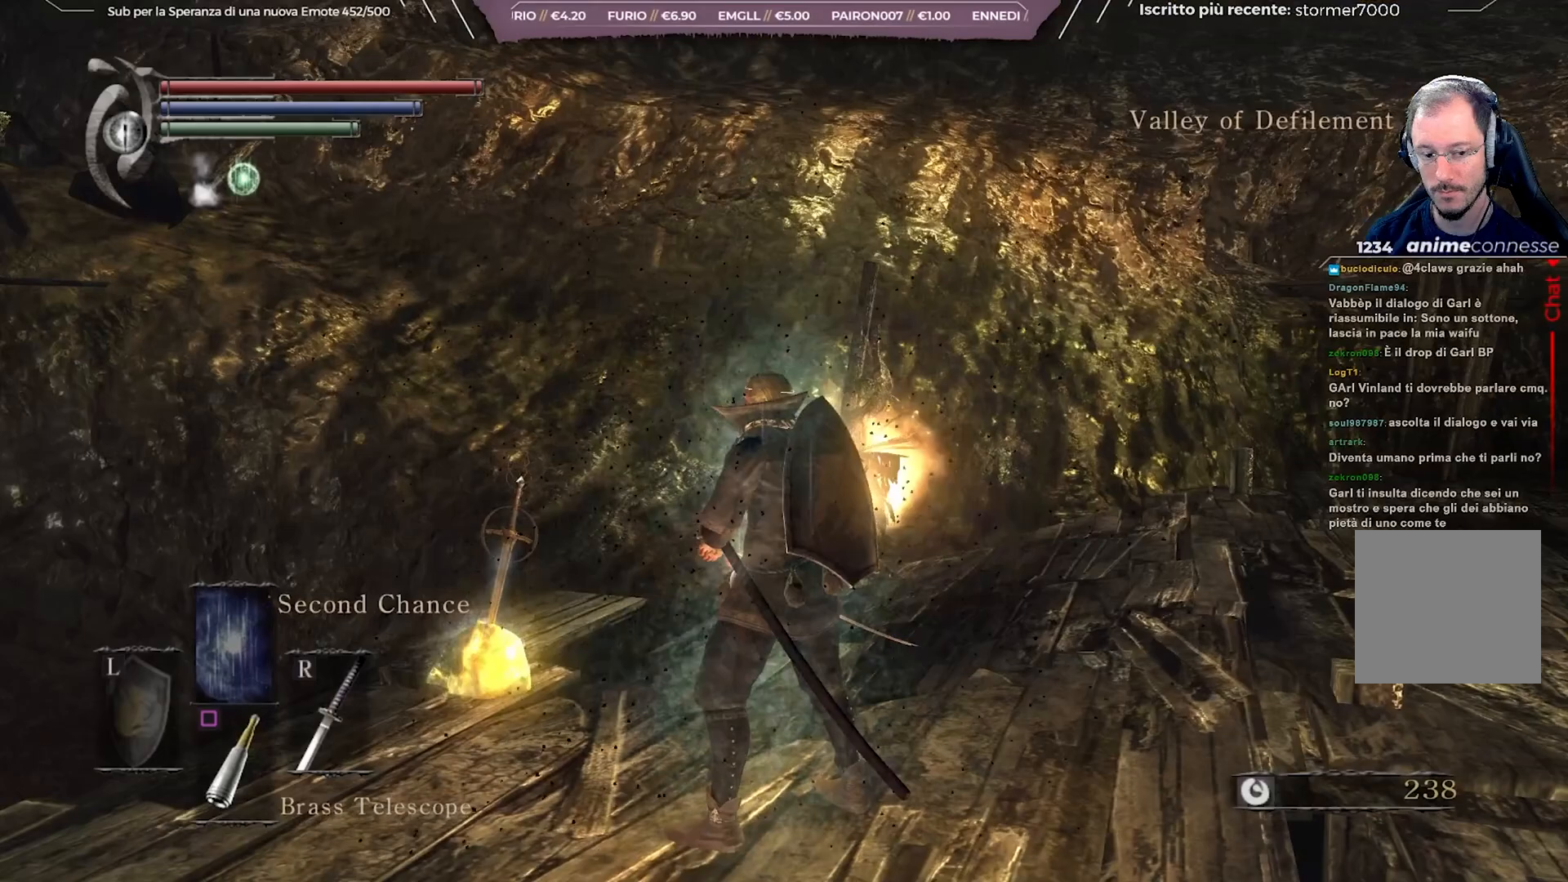
{"buttons": [], "left_stick": "center", "right_stick": "center", "events": [[233, "START", "down"], [400, "START", "up"]]}
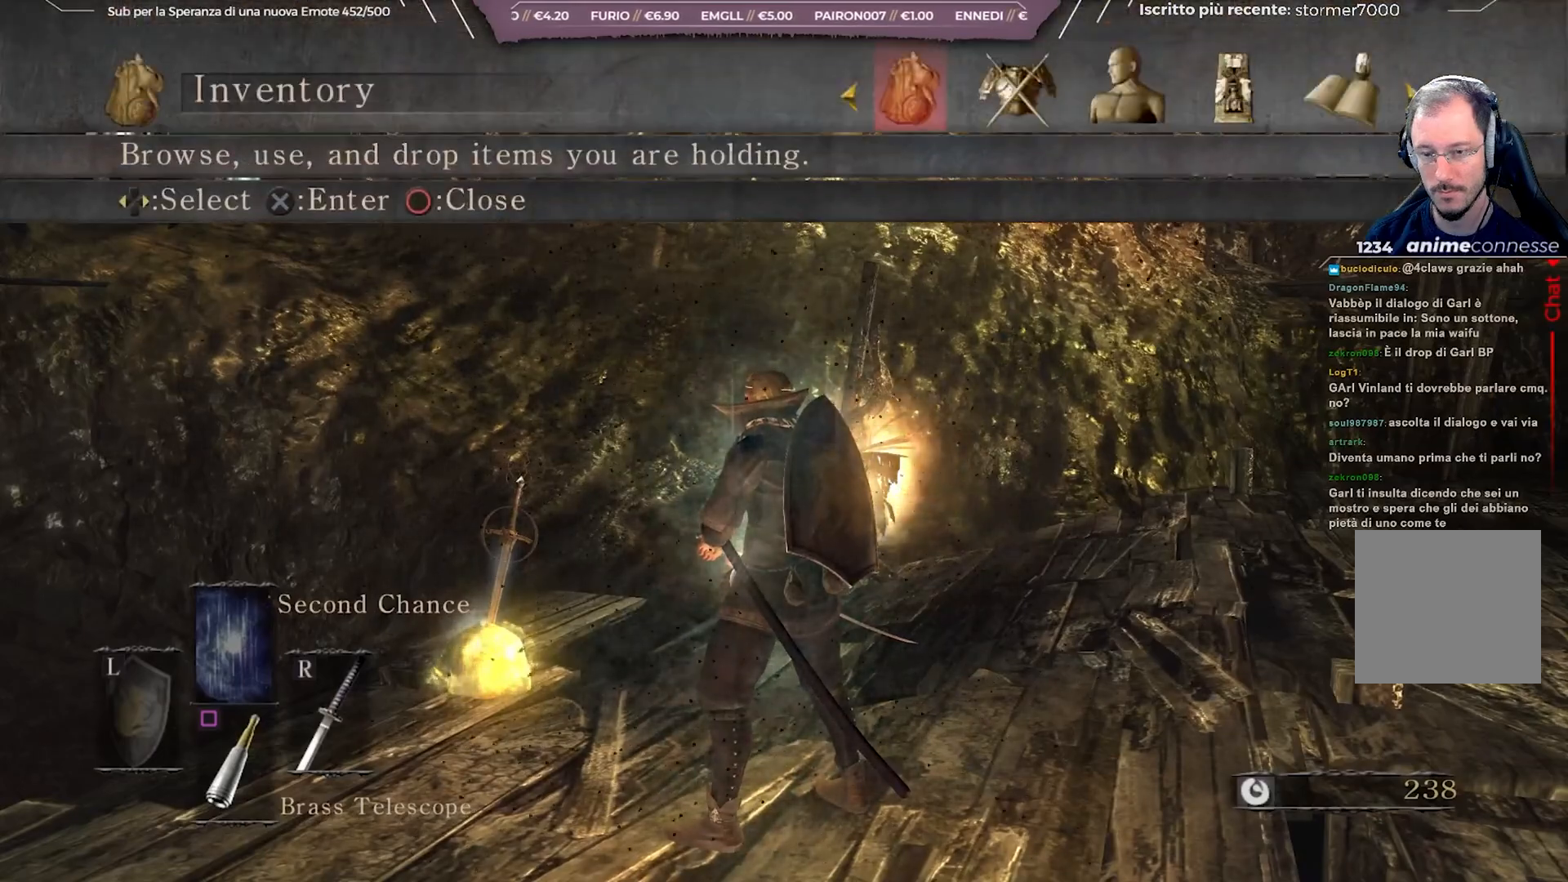
{"buttons": [], "left_stick": "center", "right_stick": "center", "events": [[117, "DPAD_RIGHT", "down"], [200, "DPAD_RIGHT", "up"], [217, "A", "down"], [333, "A", "up"]]}
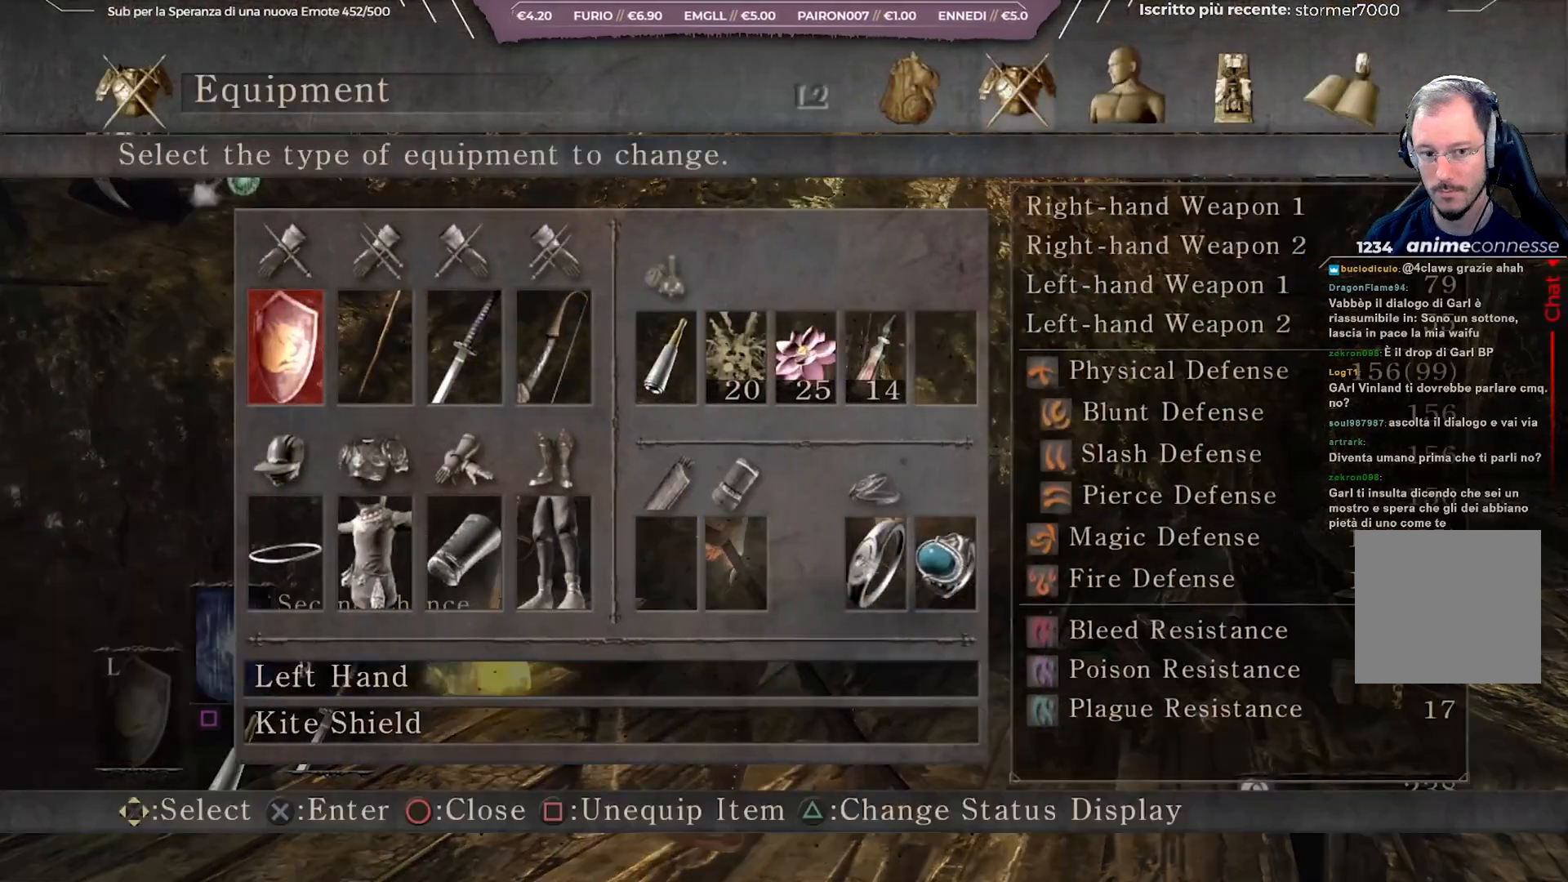
{"buttons": [], "left_stick": "center", "right_stick": "center", "events": [[317, "DPAD_RIGHT", "down"], [417, "DPAD_RIGHT", "up"]]}
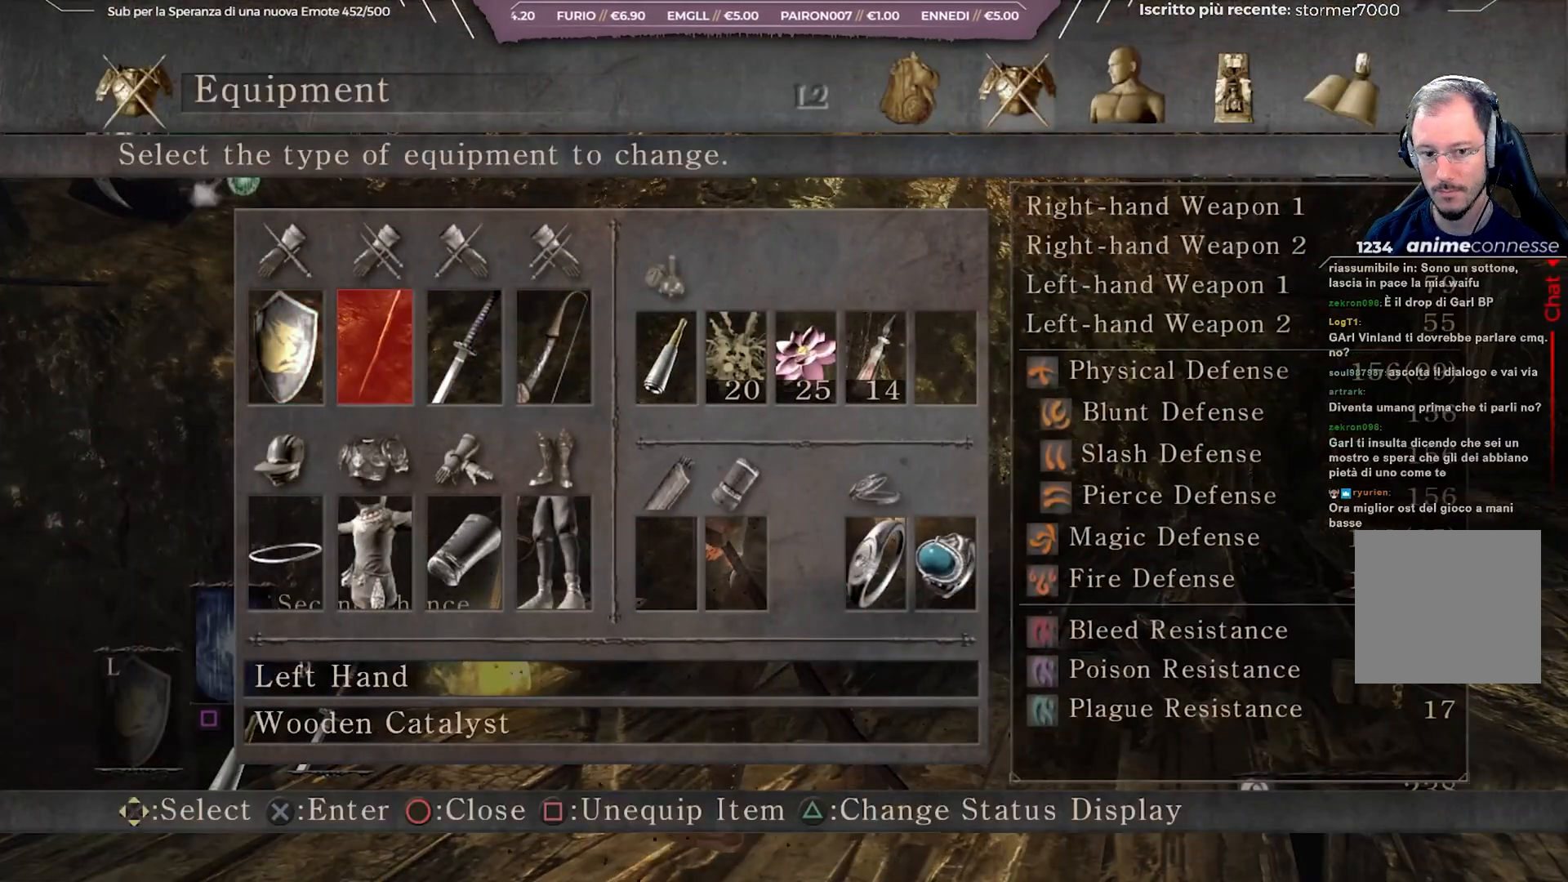
{"buttons": [], "left_stick": "center", "right_stick": "center", "events": [[117, "A", "down"], [233, "A", "up"]]}
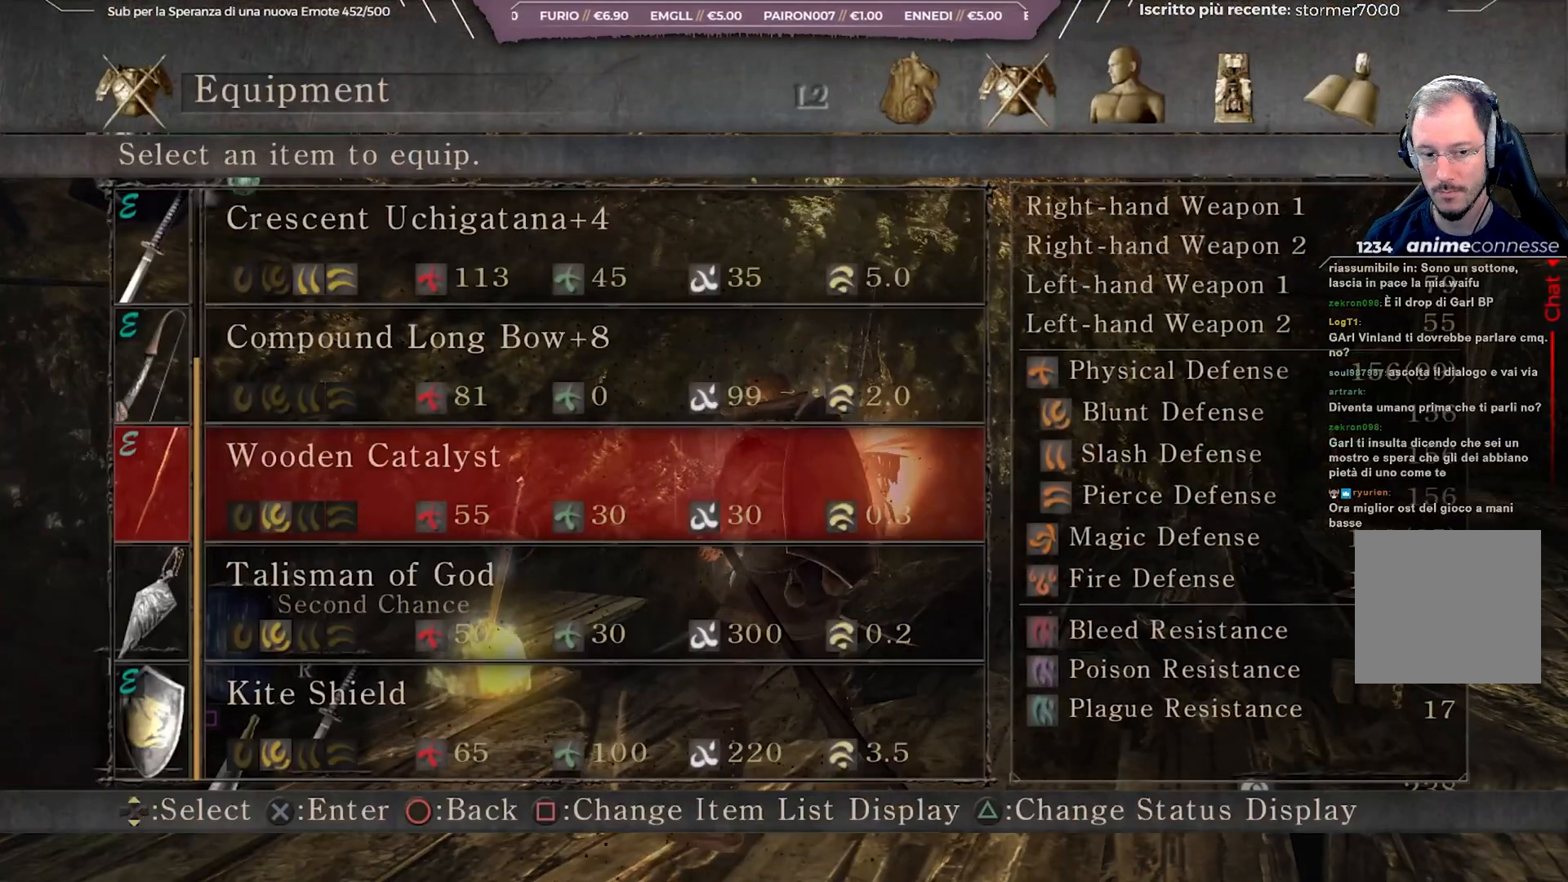
{"buttons": [], "left_stick": "center", "right_stick": "center", "events": [[283, "DPAD_DOWN", "down"], [383, "DPAD_DOWN", "up"]]}
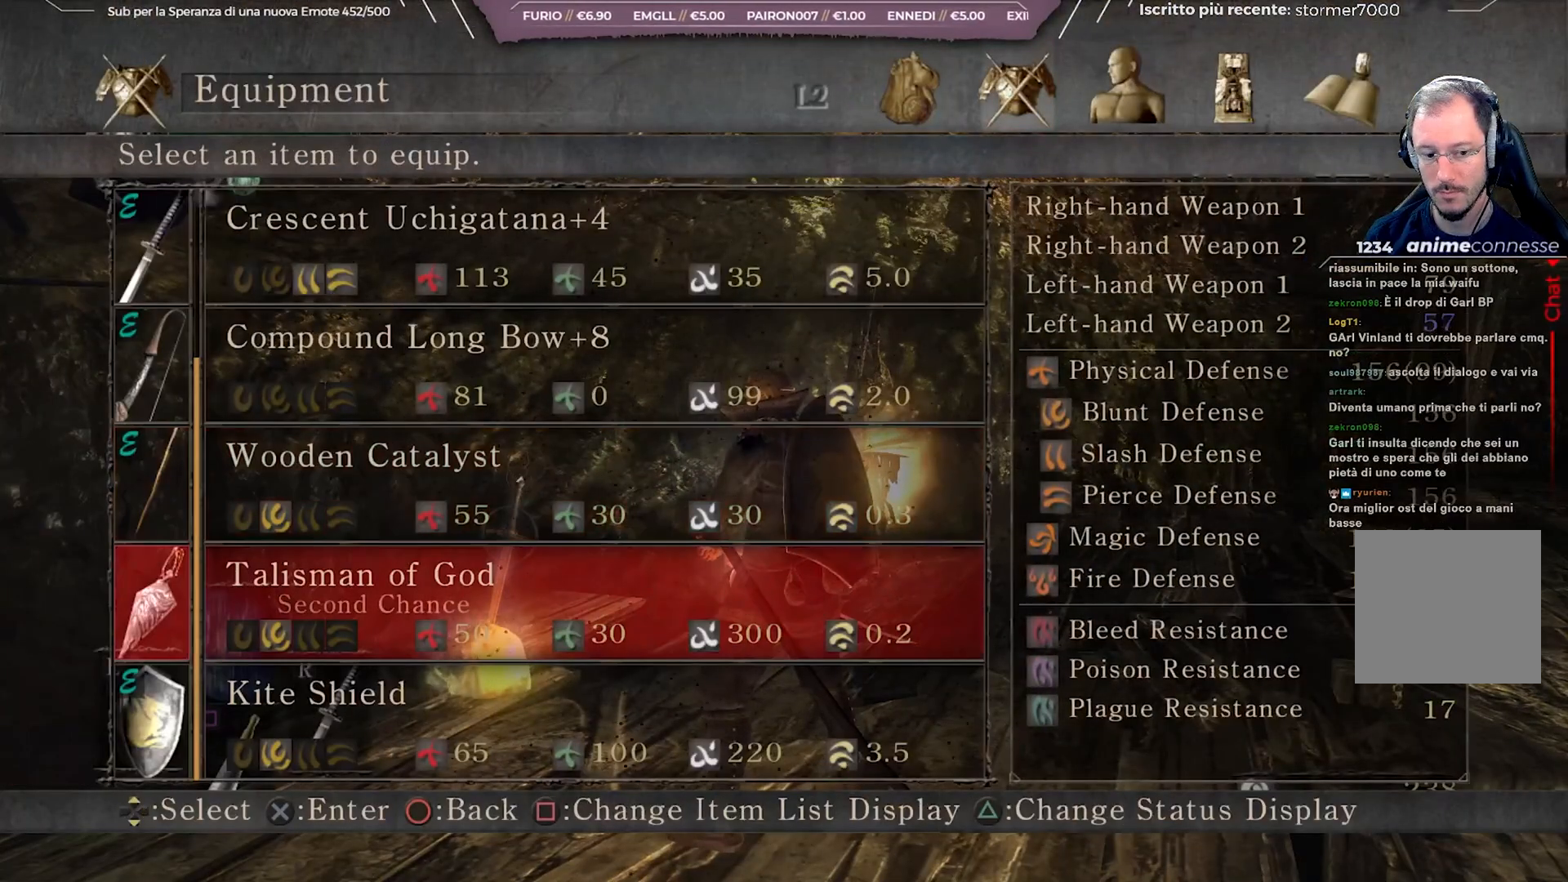
{"buttons": ["A"], "left_stick": "center", "right_stick": "center", "events": [[383, "A", "down"]]}
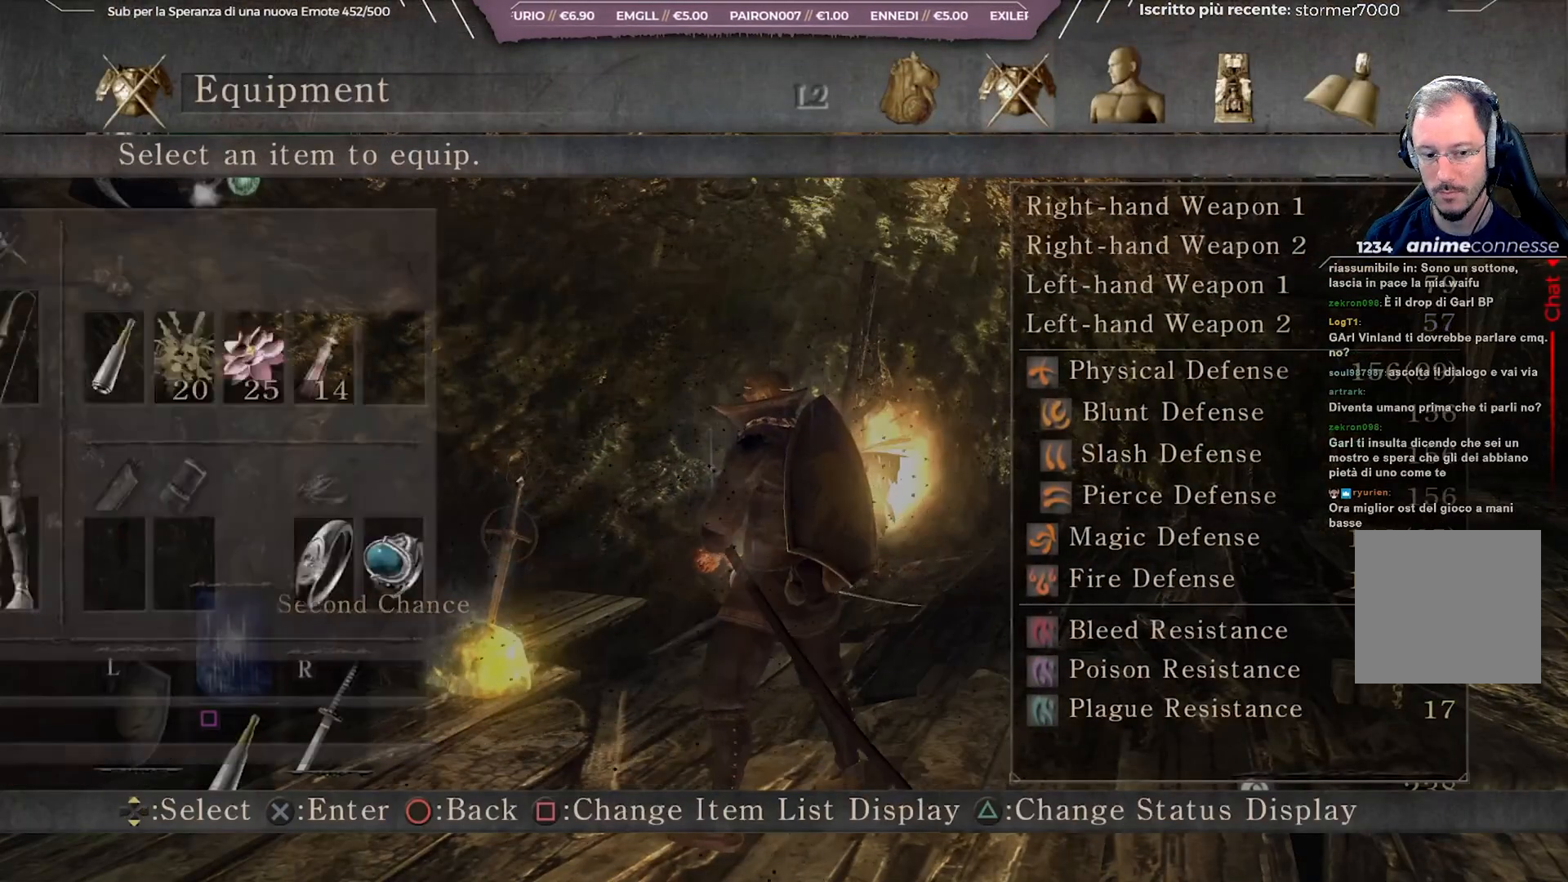
{"buttons": ["B"], "left_stick": "center", "right_stick": "center", "events": [[33, "A", "up"], [217, "B", "down"], [333, "B", "up"], [483, "B", "down"]]}
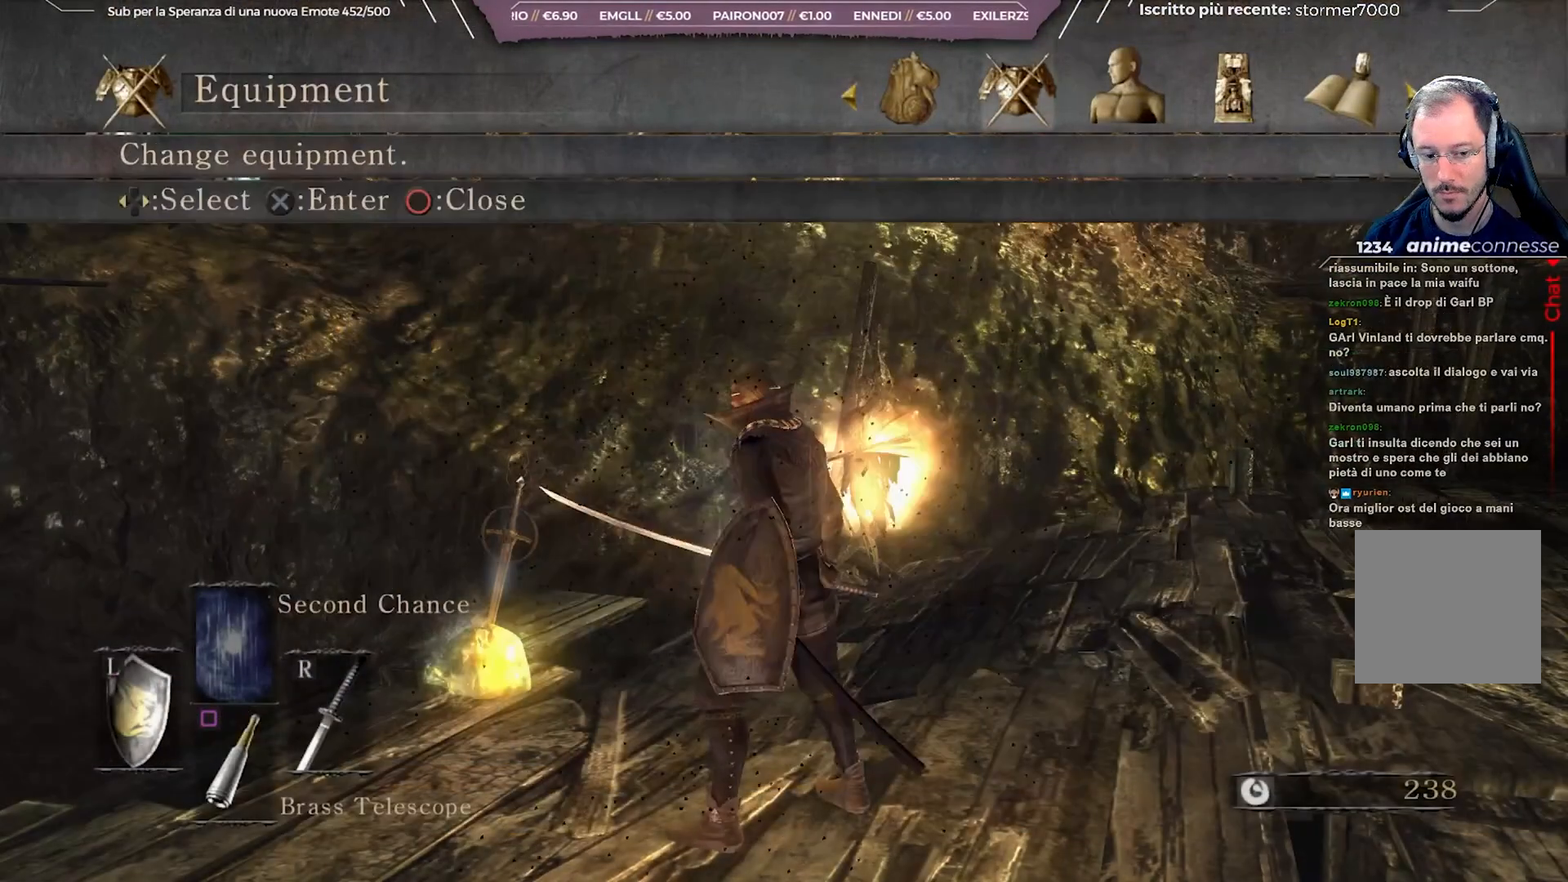
{"buttons": [], "left_stick": "center", "right_stick": "center", "events": [[83, "B", "up"]]}
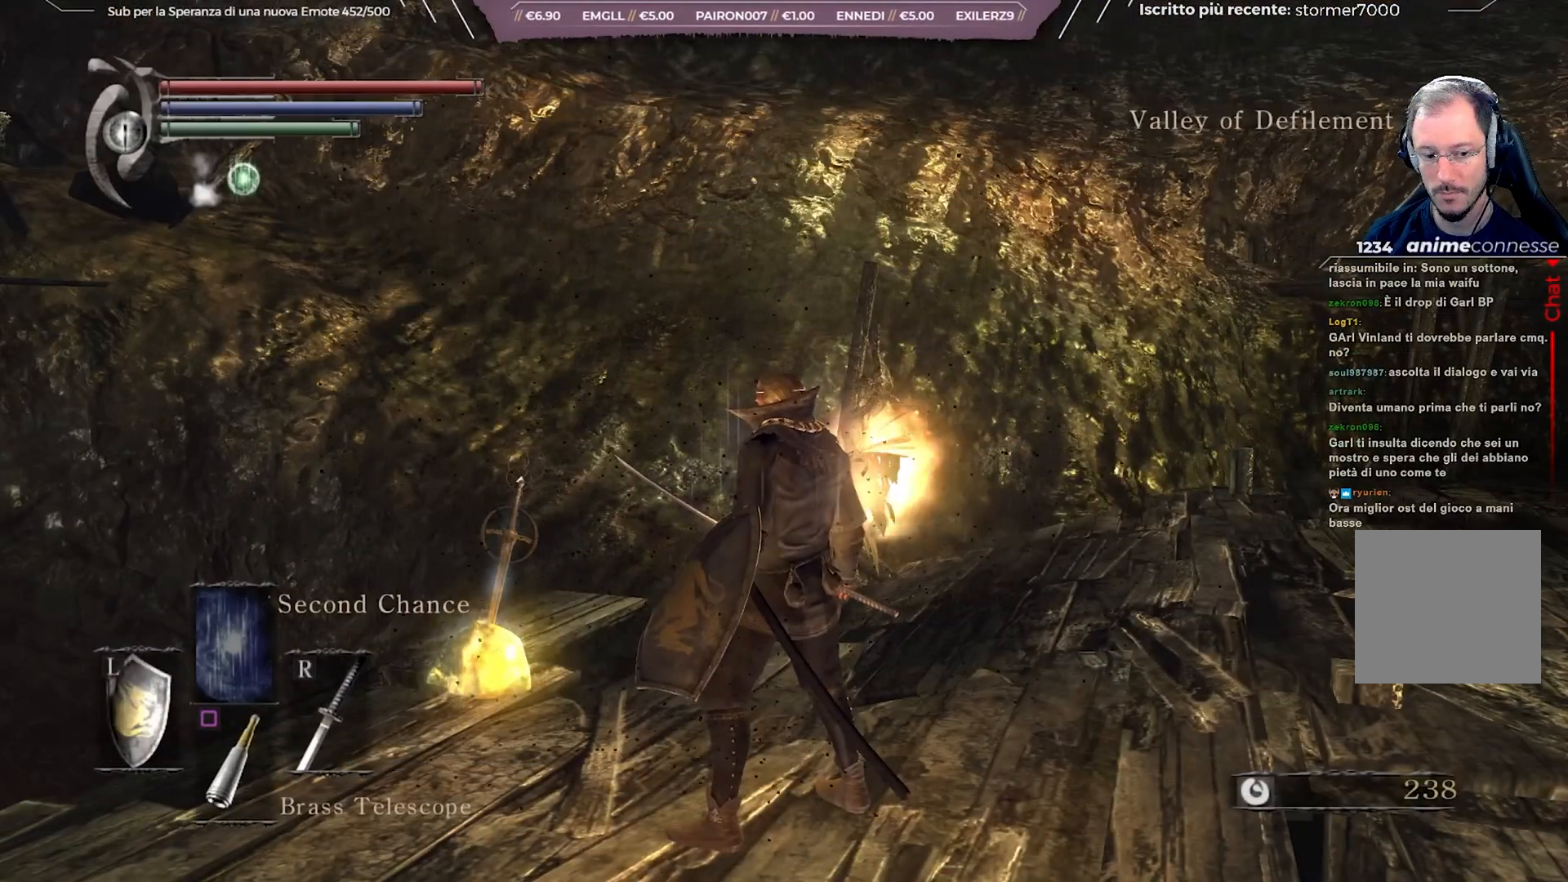
{"buttons": [], "left_stick": "center", "right_stick": "right", "events": [[150, "right_stick", "right"]]}
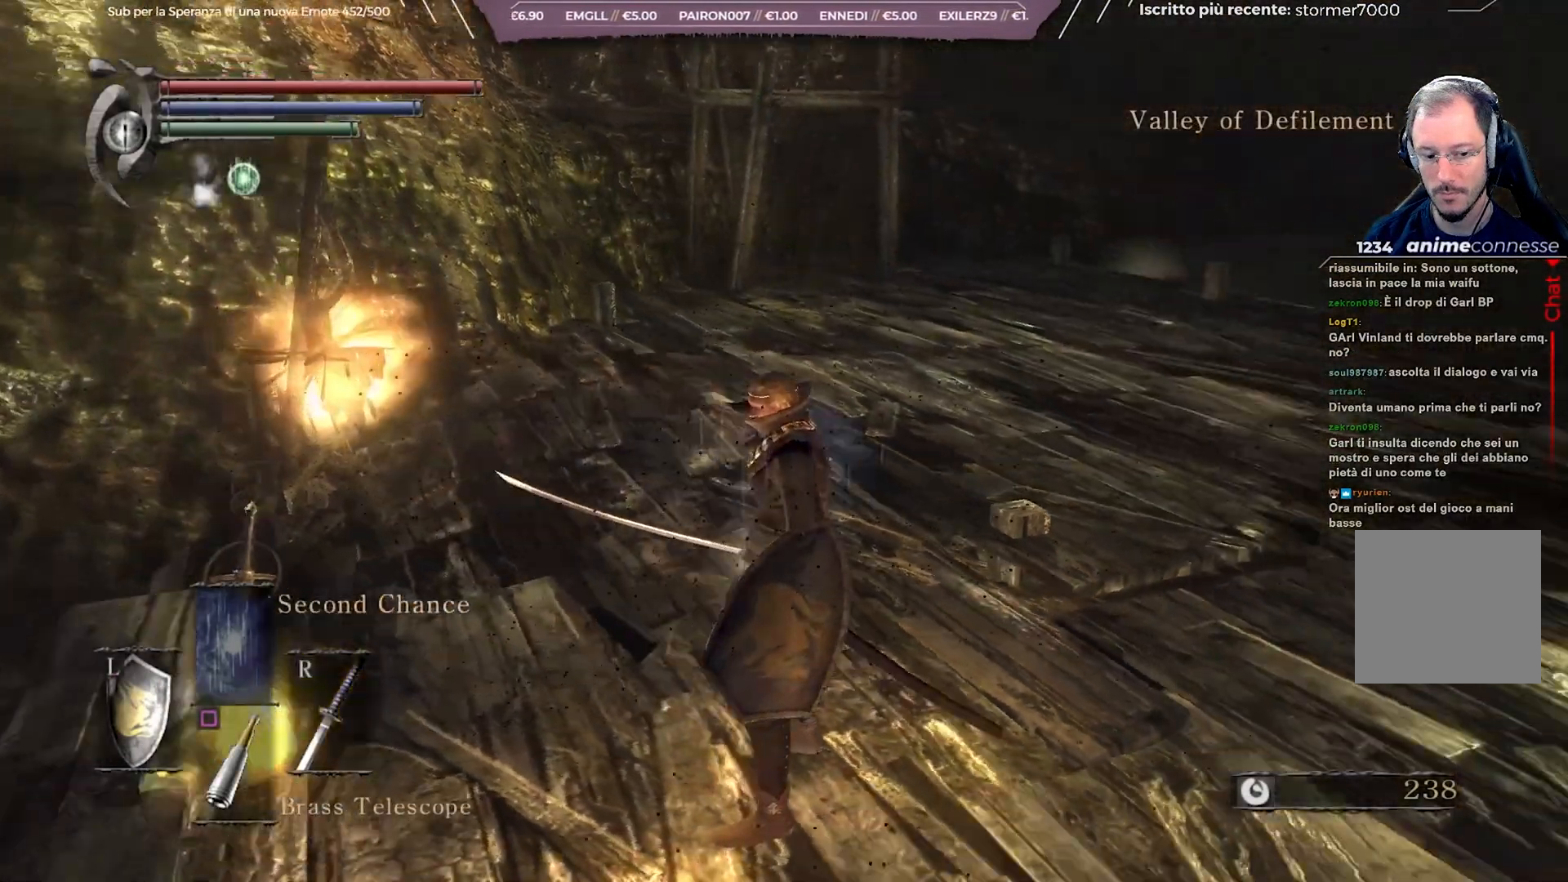
{"buttons": [], "left_stick": "up", "right_stick": "right", "events": [[50, "DPAD_LEFT", "down"], [83, "right_stick", "center"], [150, "DPAD_LEFT", "up"], [350, "right_stick", "right"], [467, "left_stick", "up"]]}
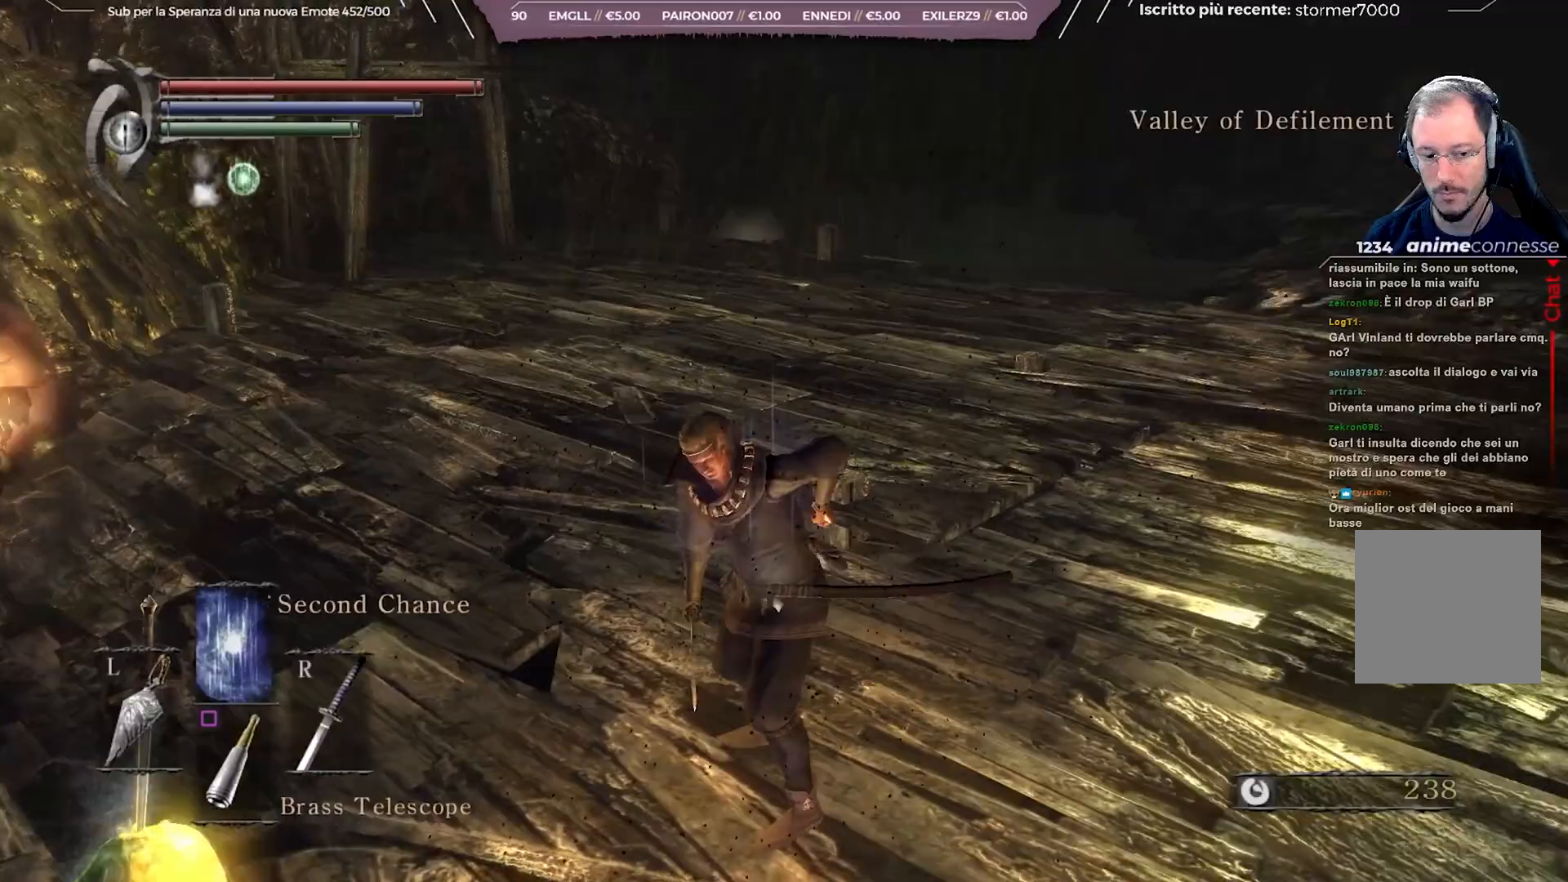
{"buttons": [], "left_stick": "up", "right_stick": "center", "events": [[33, "right_stick", "center"], [117, "L1", "down"], [250, "L1", "up"]]}
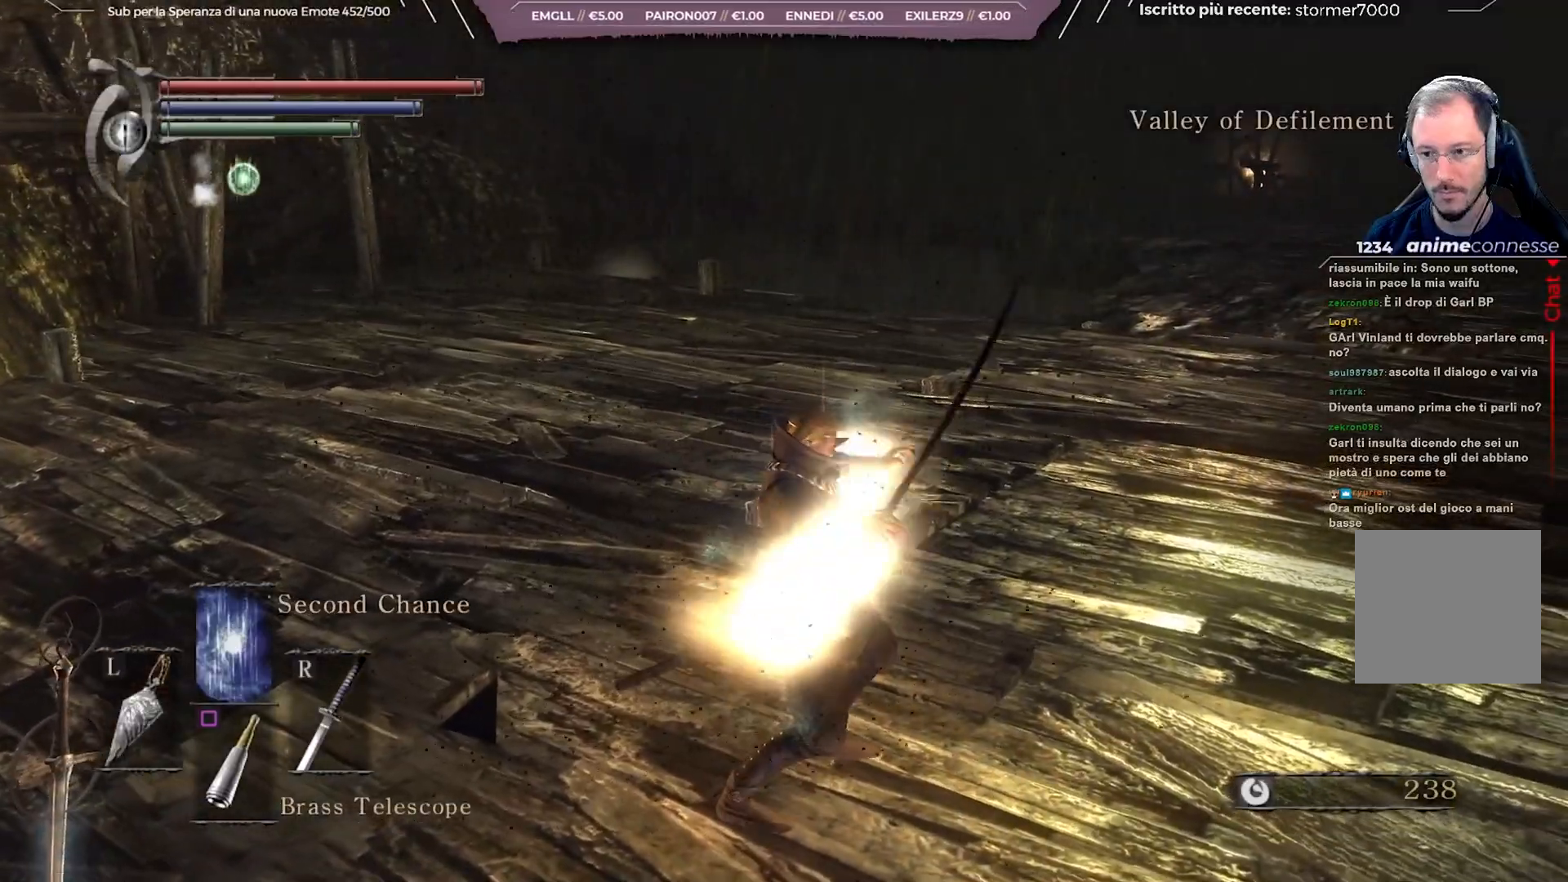
{"buttons": [], "left_stick": "up", "right_stick": "center", "events": [[150, "right_stick", "right"], [350, "right_stick", "center"]]}
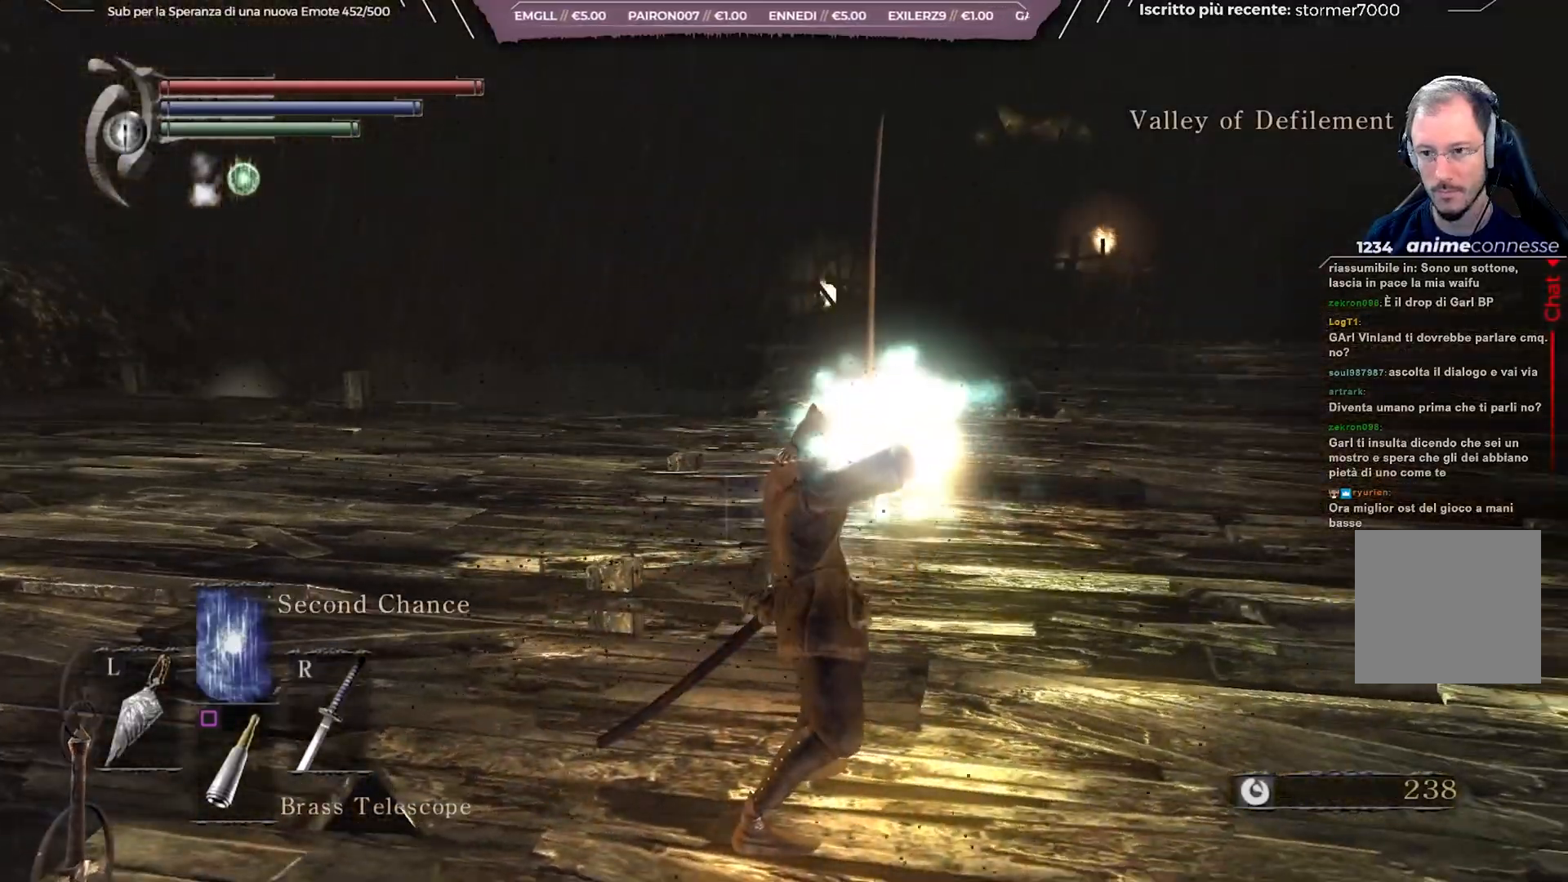
{"buttons": [], "left_stick": "up", "right_stick": "center", "events": []}
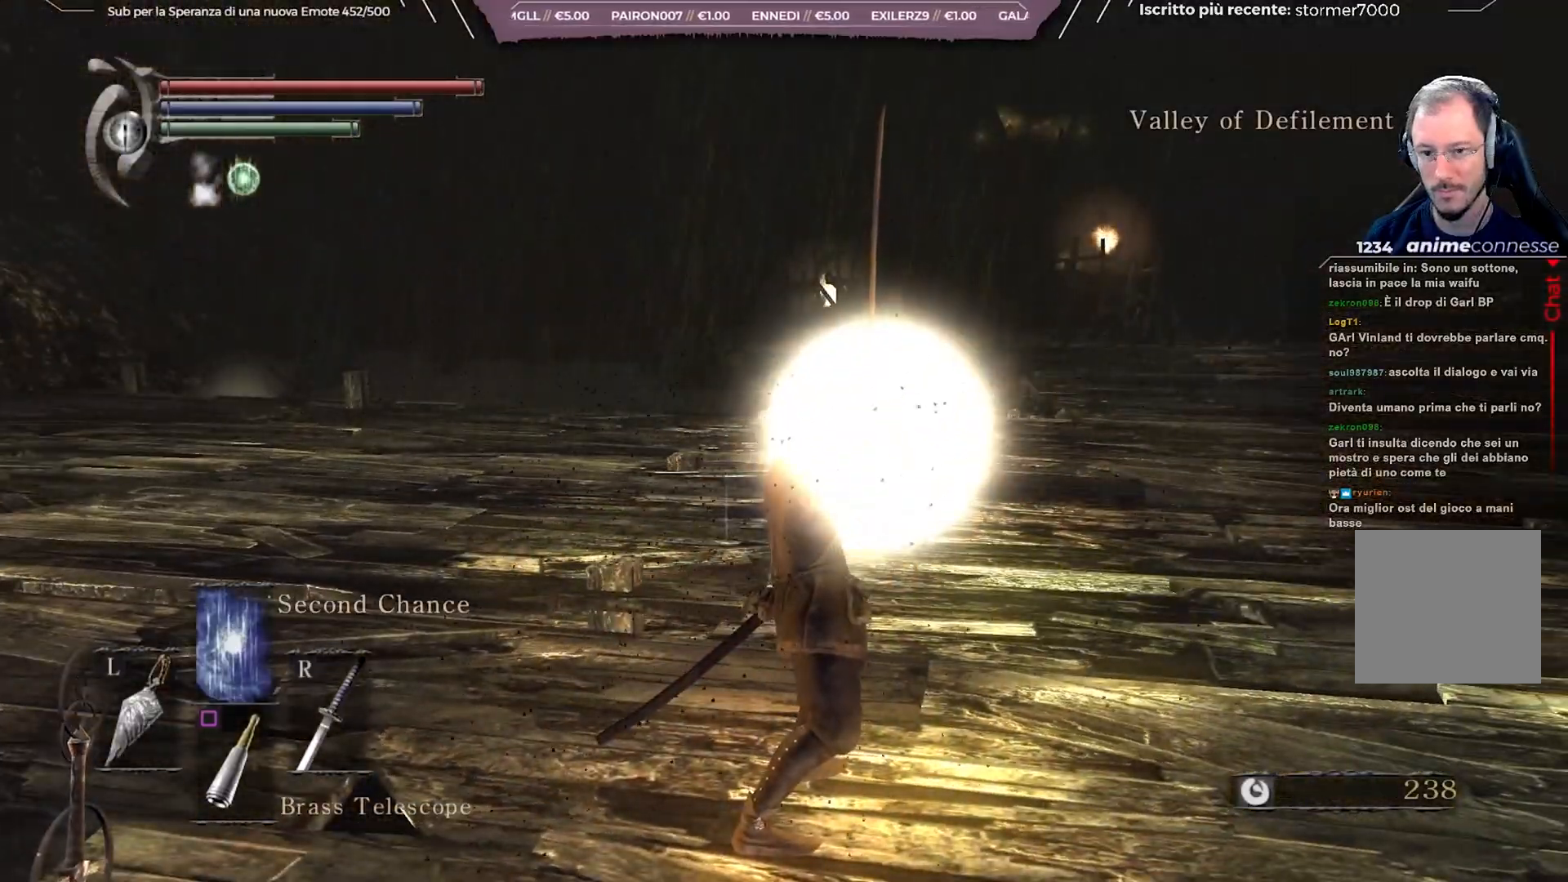
{"buttons": [], "left_stick": "center", "right_stick": "center", "events": [[33, "left_stick", "center"]]}
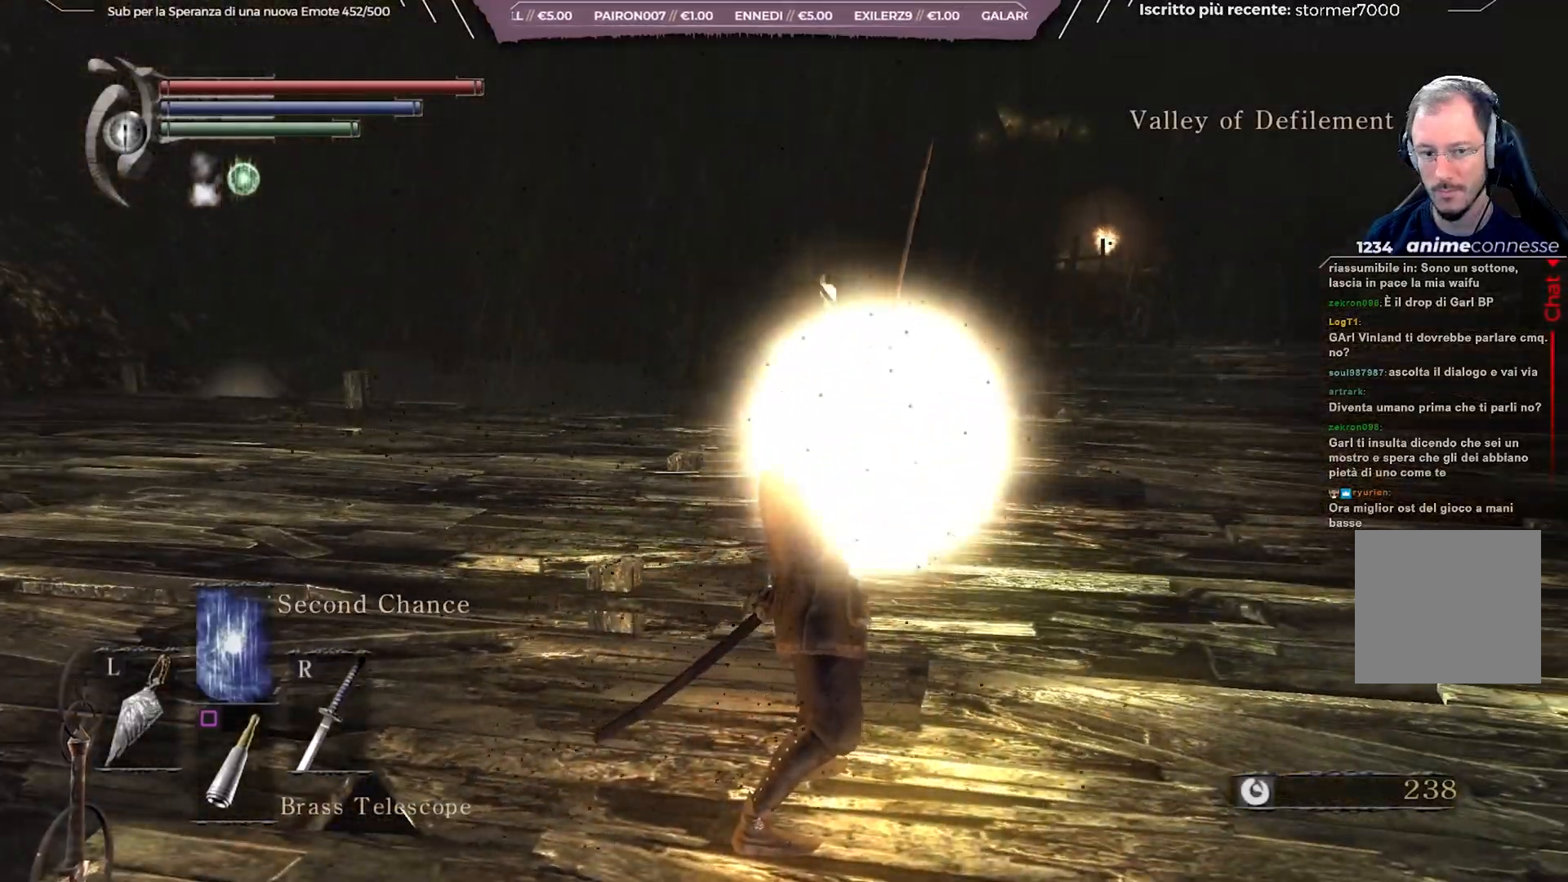
{"buttons": [], "left_stick": "up", "right_stick": "left", "events": [[50, "right_stick", "down-left"], [100, "left_stick", "up"], [283, "right_stick", "center"], [433, "right_stick", "left"]]}
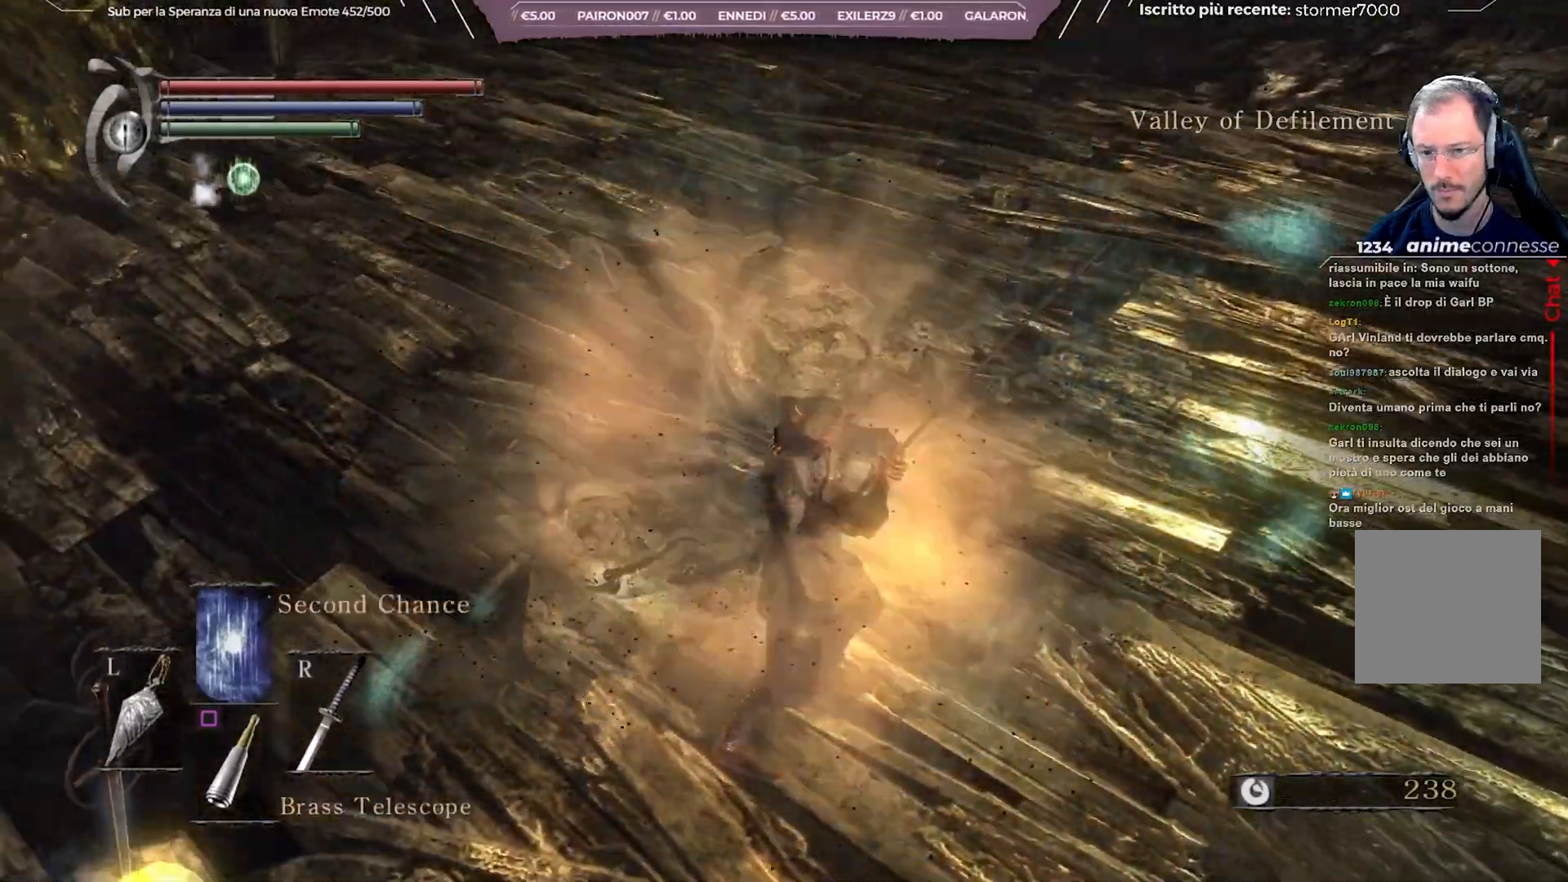
{"buttons": ["DPAD_LEFT"], "left_stick": "up", "right_stick": "center", "events": [[67, "right_stick", "center"], [467, "DPAD_LEFT", "down"]]}
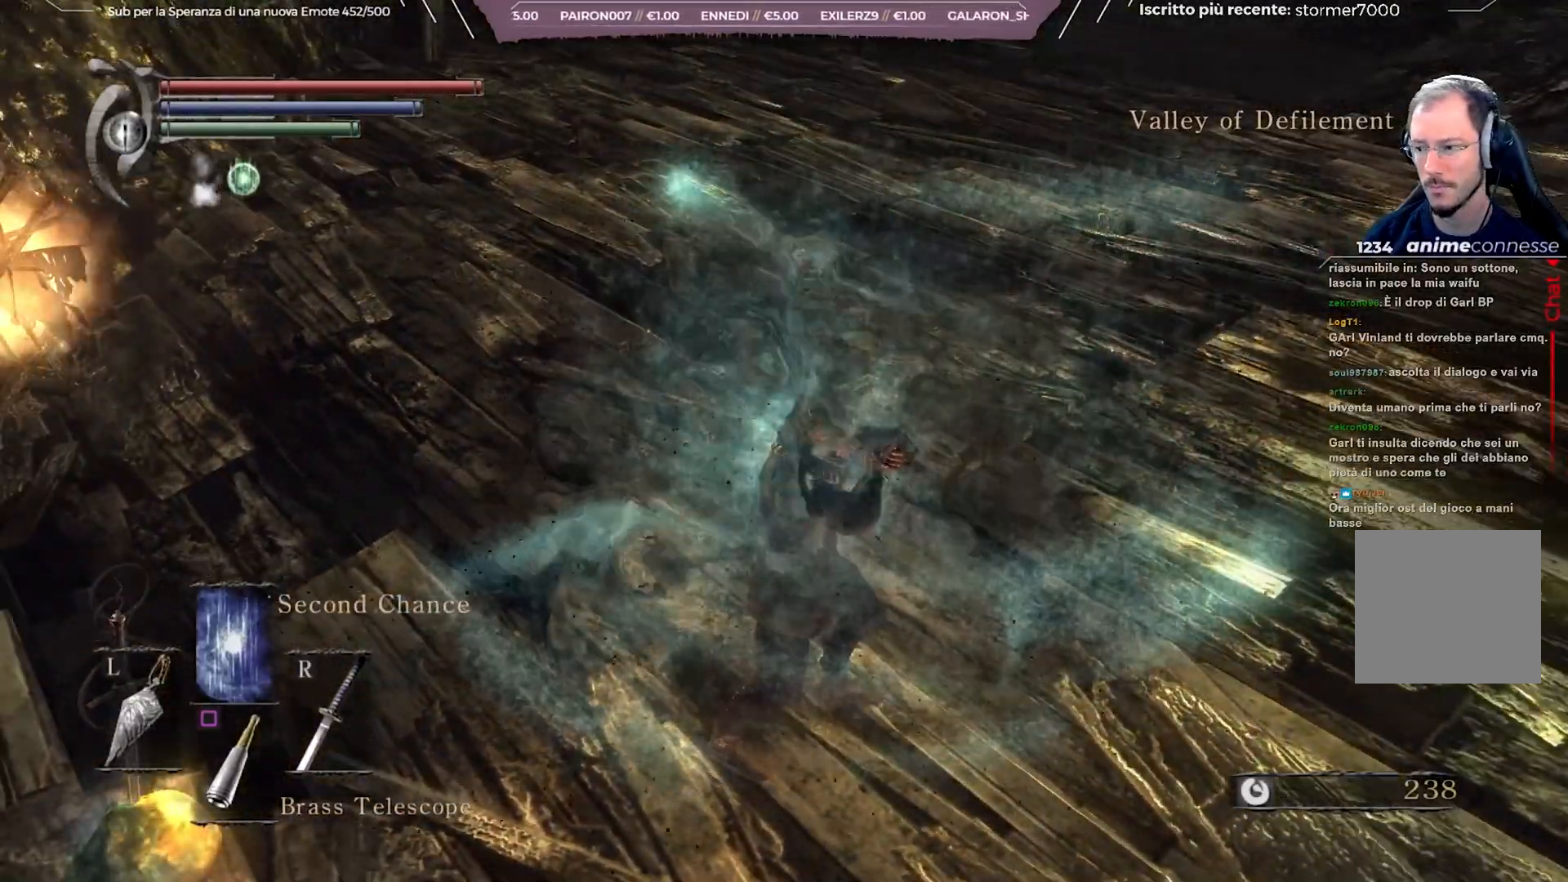
{"buttons": [], "left_stick": "up", "right_stick": "center", "events": [[100, "DPAD_LEFT", "up"]]}
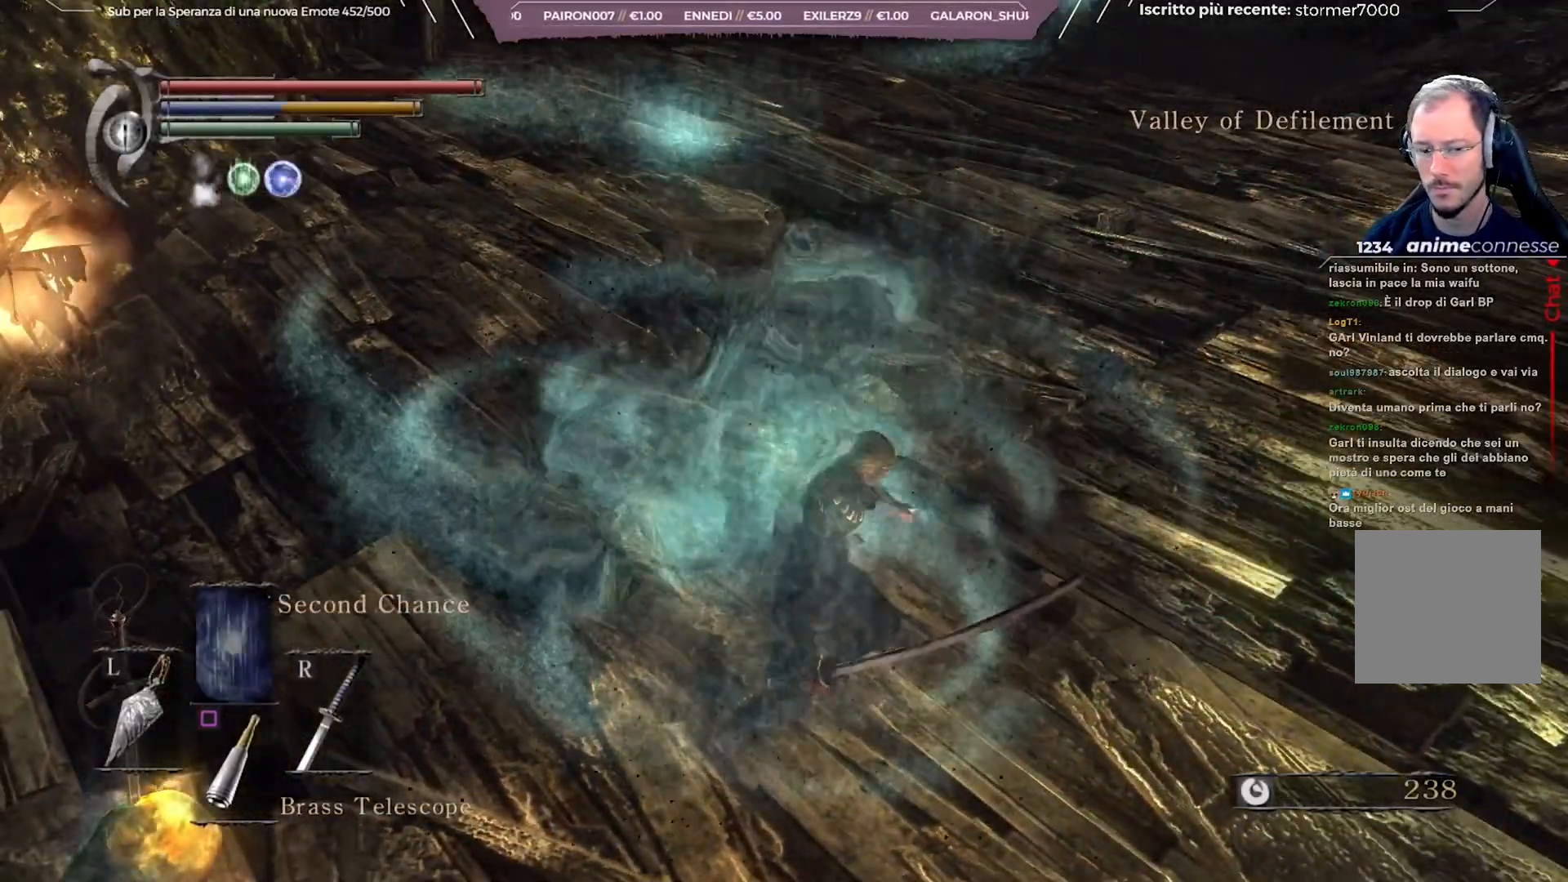
{"buttons": [], "left_stick": "up-right", "right_stick": "center", "events": [[400, "left_stick", "up-right"]]}
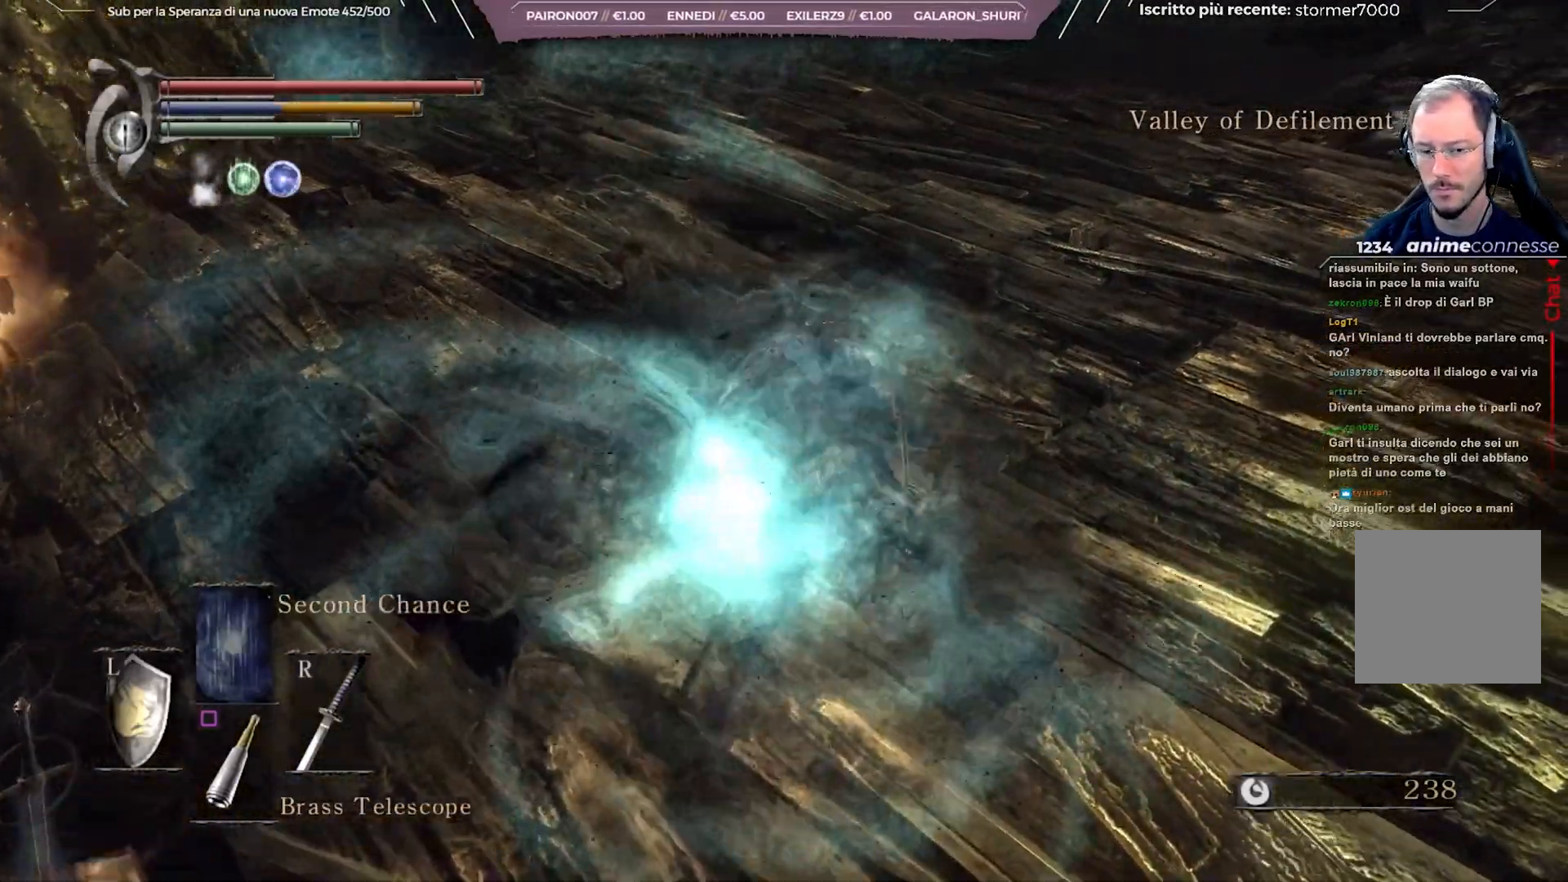
{"buttons": [], "left_stick": "up", "right_stick": "center", "events": [[100, "left_stick", "up"]]}
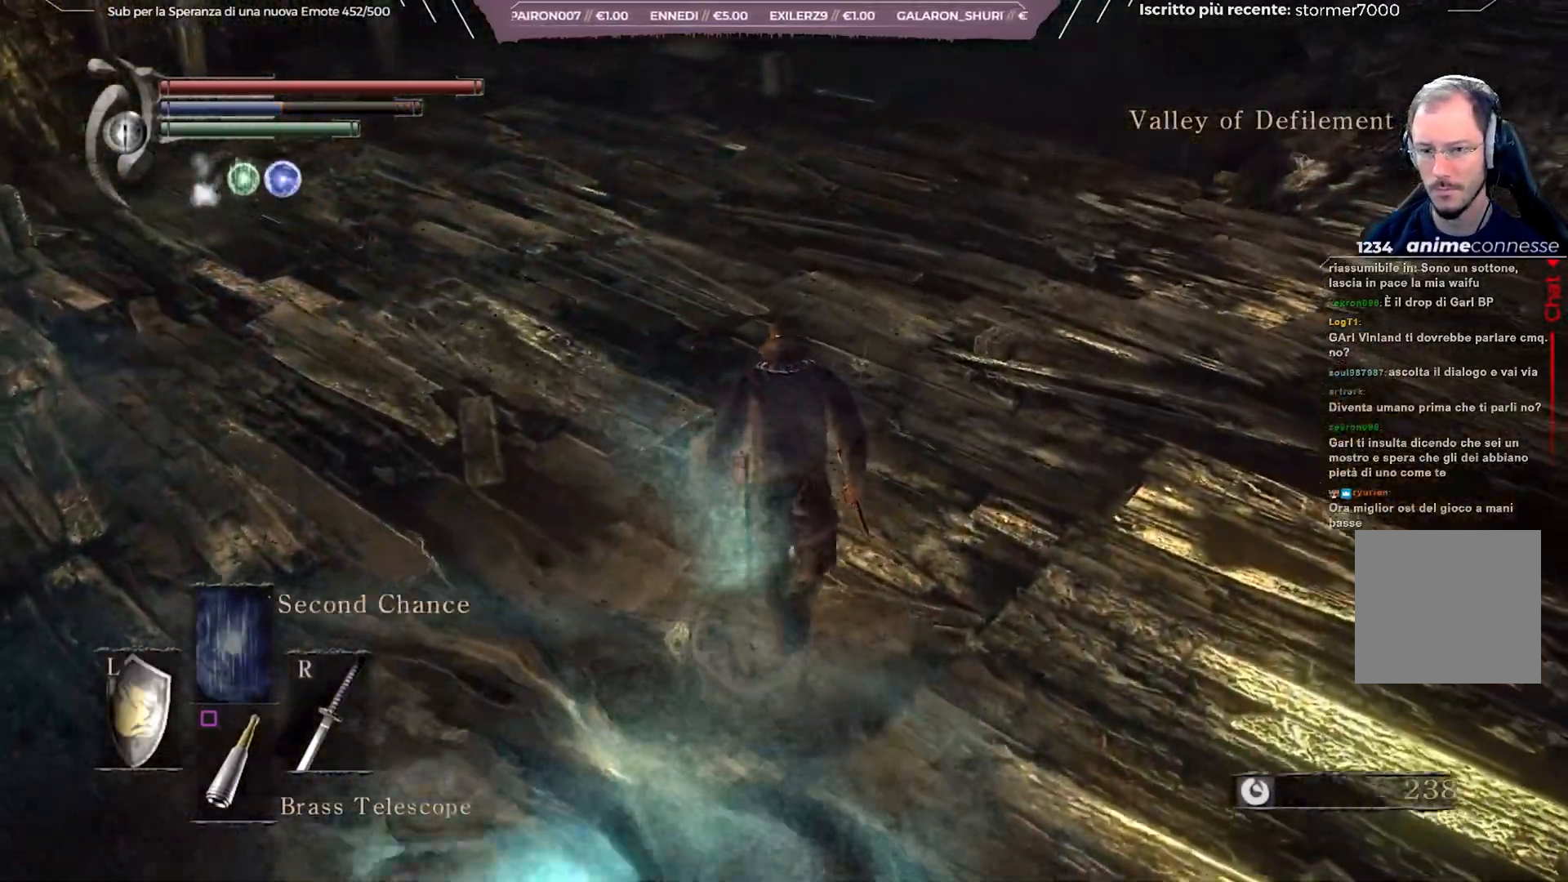
{"buttons": ["B"], "left_stick": "up", "right_stick": "center", "events": [[217, "B", "down"]]}
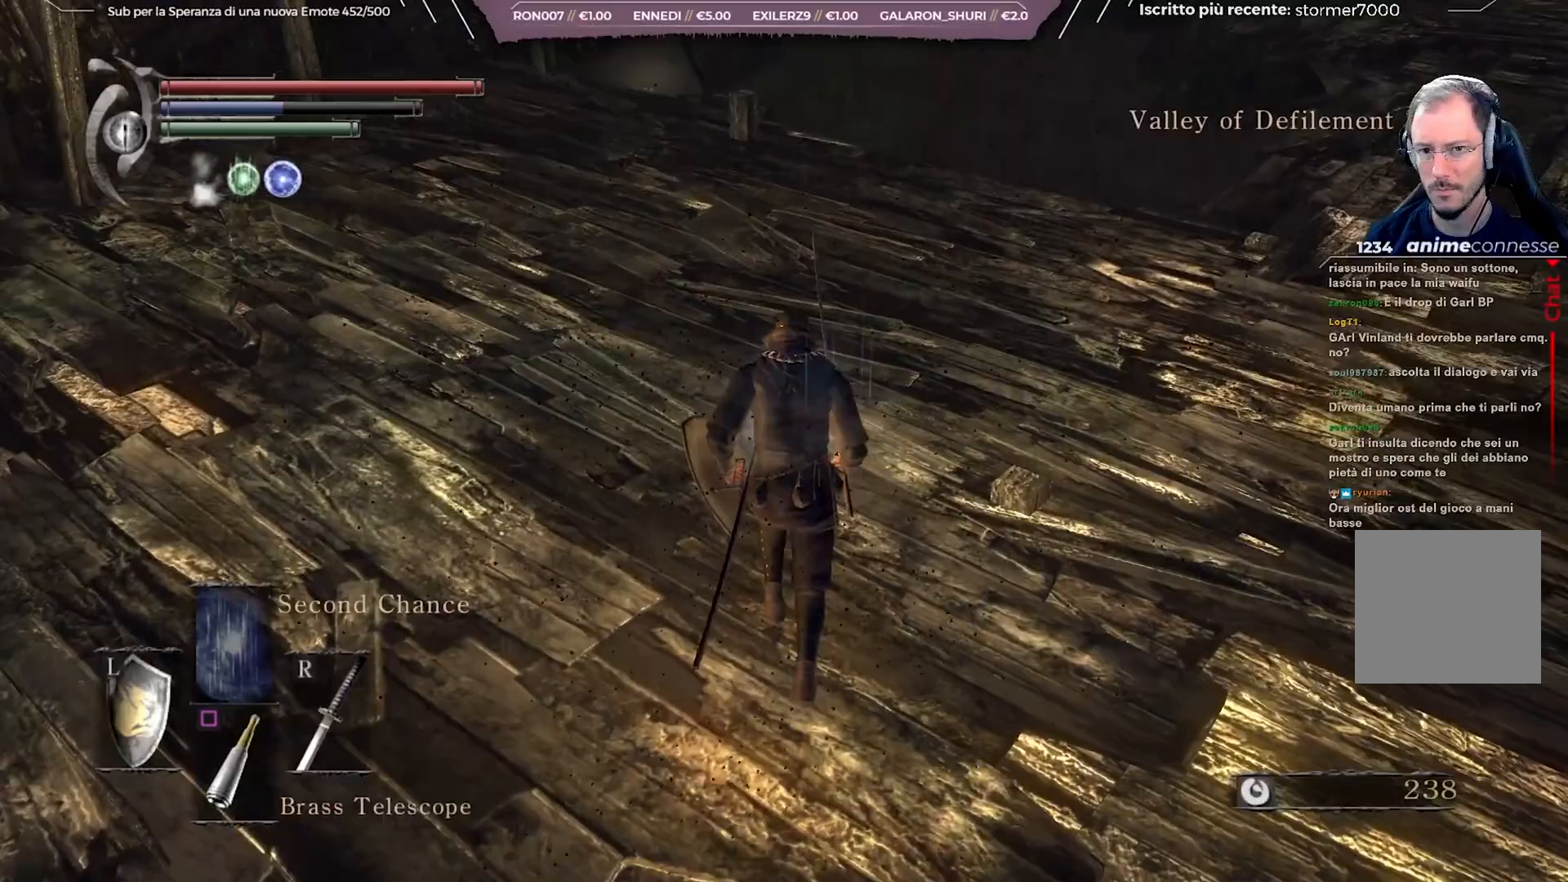
{"buttons": ["B"], "left_stick": "up", "right_stick": "center", "events": [[233, "right_stick", "down-left"], [383, "right_stick", "center"]]}